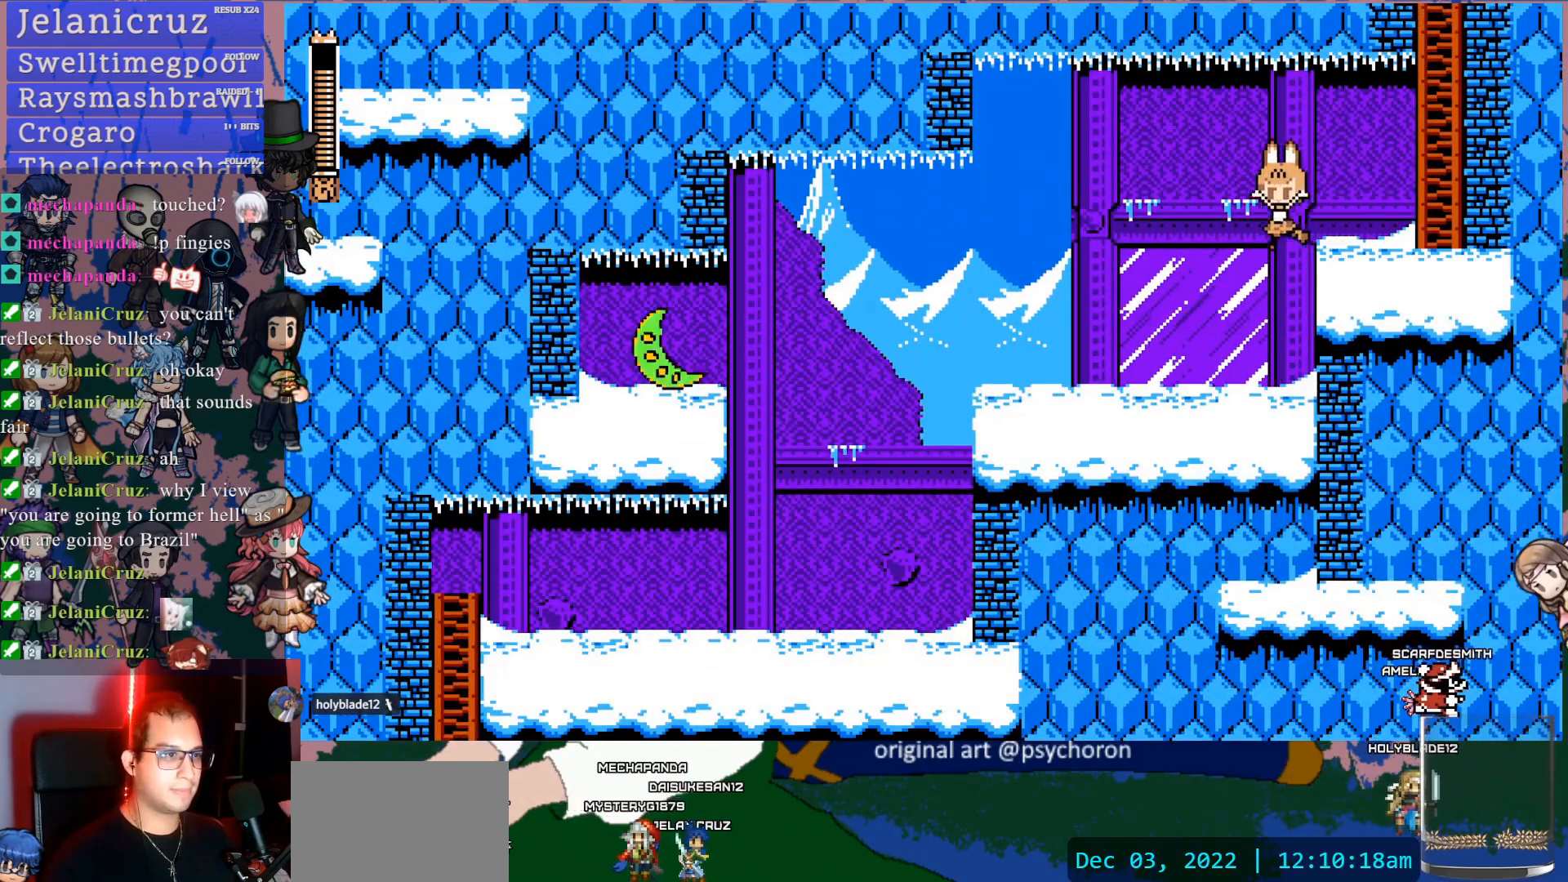
Gameplay with a controller (PlayStation layout); each line is a JSON object with the inputs held at the frame after it (dt_ms = milliseconds from this image to that frame). "events" lists button and stick changes between this image and that frame as [ms after this image, input, new state], when the widget could be followed in between. Not read: L3 R3 START.
{"dt_ms": 500, "buttons": ["CROSS", "DPAD_DOWN", "DPAD_LEFT"], "left_stick": "center", "right_stick": "center", "events": [[233, "DPAD_DOWN", "down"], [333, "CROSS", "down"], [400, "CROSS", "up"], [467, "CROSS", "down"]]}
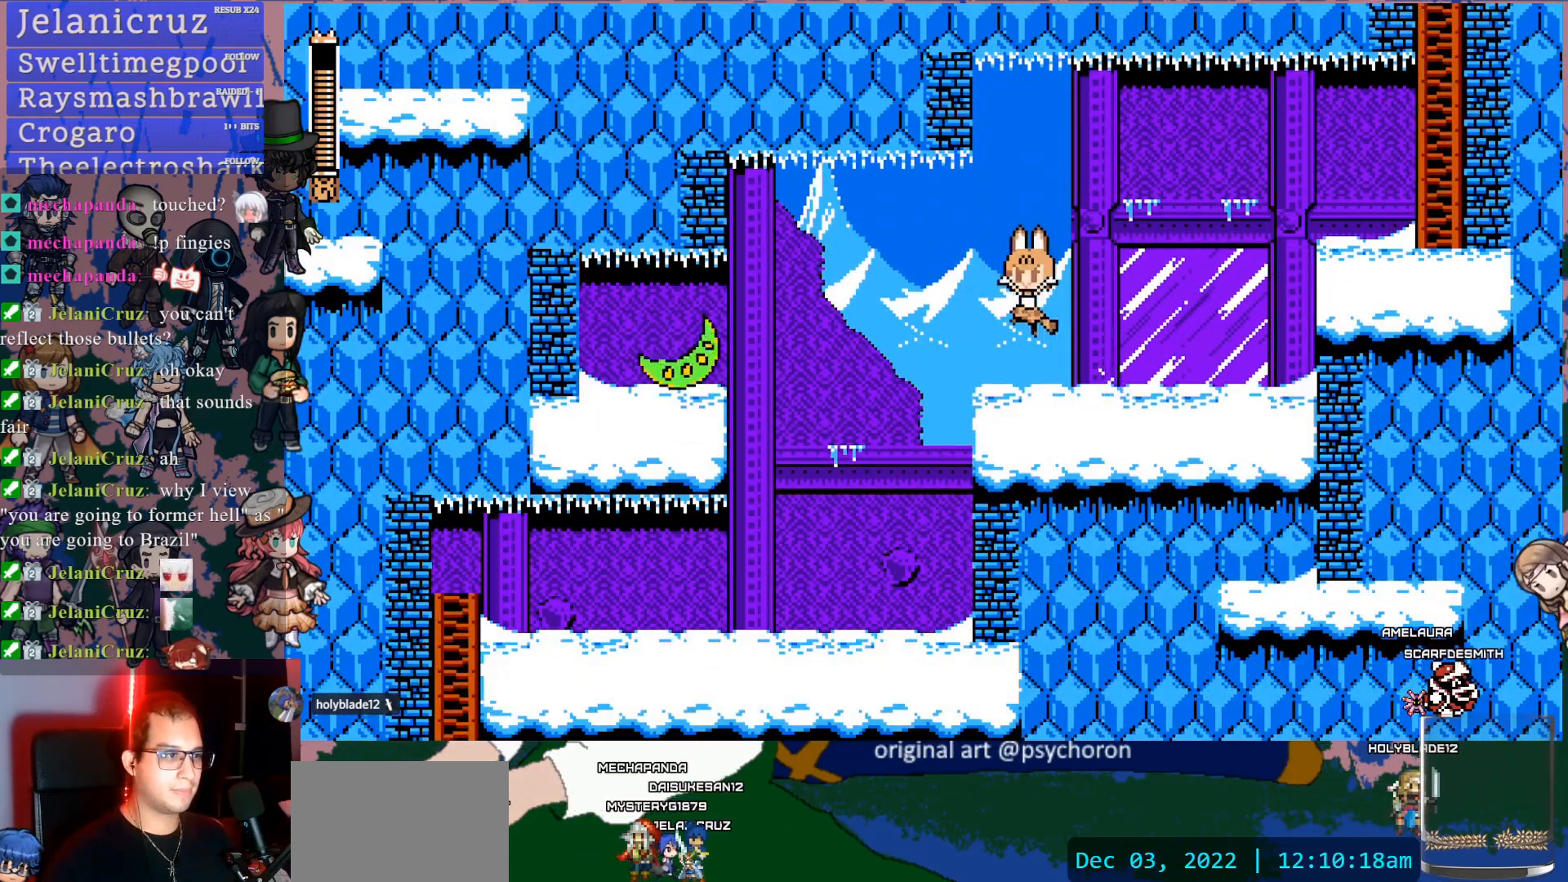
{"dt_ms": 500, "buttons": ["DPAD_LEFT"], "left_stick": "center", "right_stick": "center", "events": [[67, "CROSS", "up"], [83, "DPAD_DOWN", "up"], [233, "DPAD_LEFT", "up"], [250, "DPAD_LEFT", "down"], [250, "SQUARE", "down"], [350, "SQUARE", "up"]]}
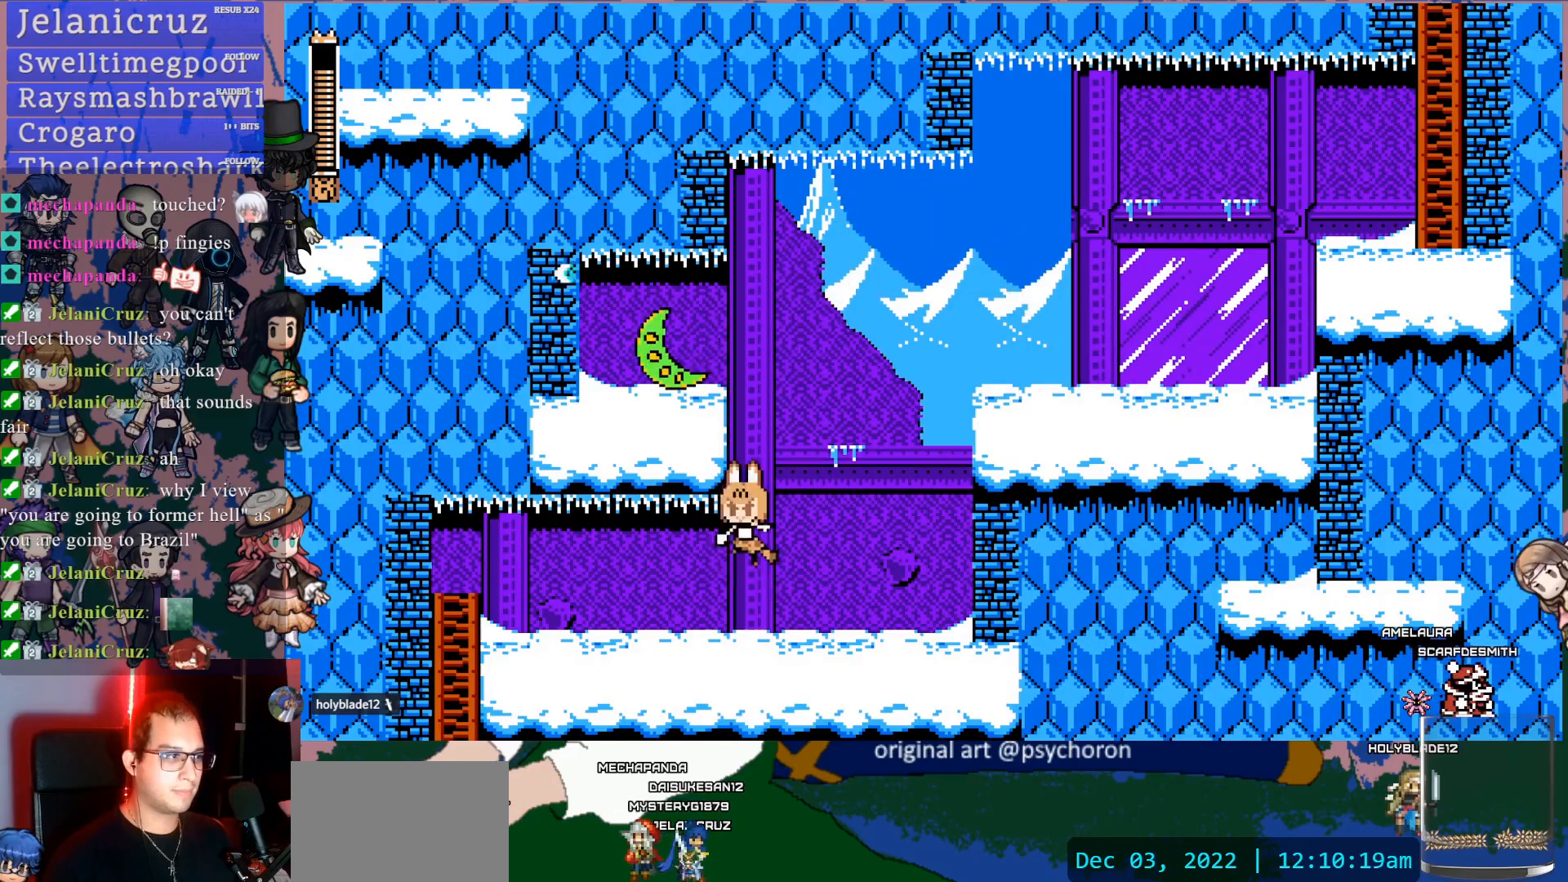
{"dt_ms": 500, "buttons": ["CROSS", "DPAD_DOWN", "DPAD_LEFT"], "left_stick": "center", "right_stick": "center", "events": [[67, "DPAD_LEFT", "up"], [217, "DPAD_LEFT", "down"], [300, "DPAD_DOWN", "down"], [333, "CROSS", "down"], [433, "CROSS", "up"], [483, "CROSS", "down"]]}
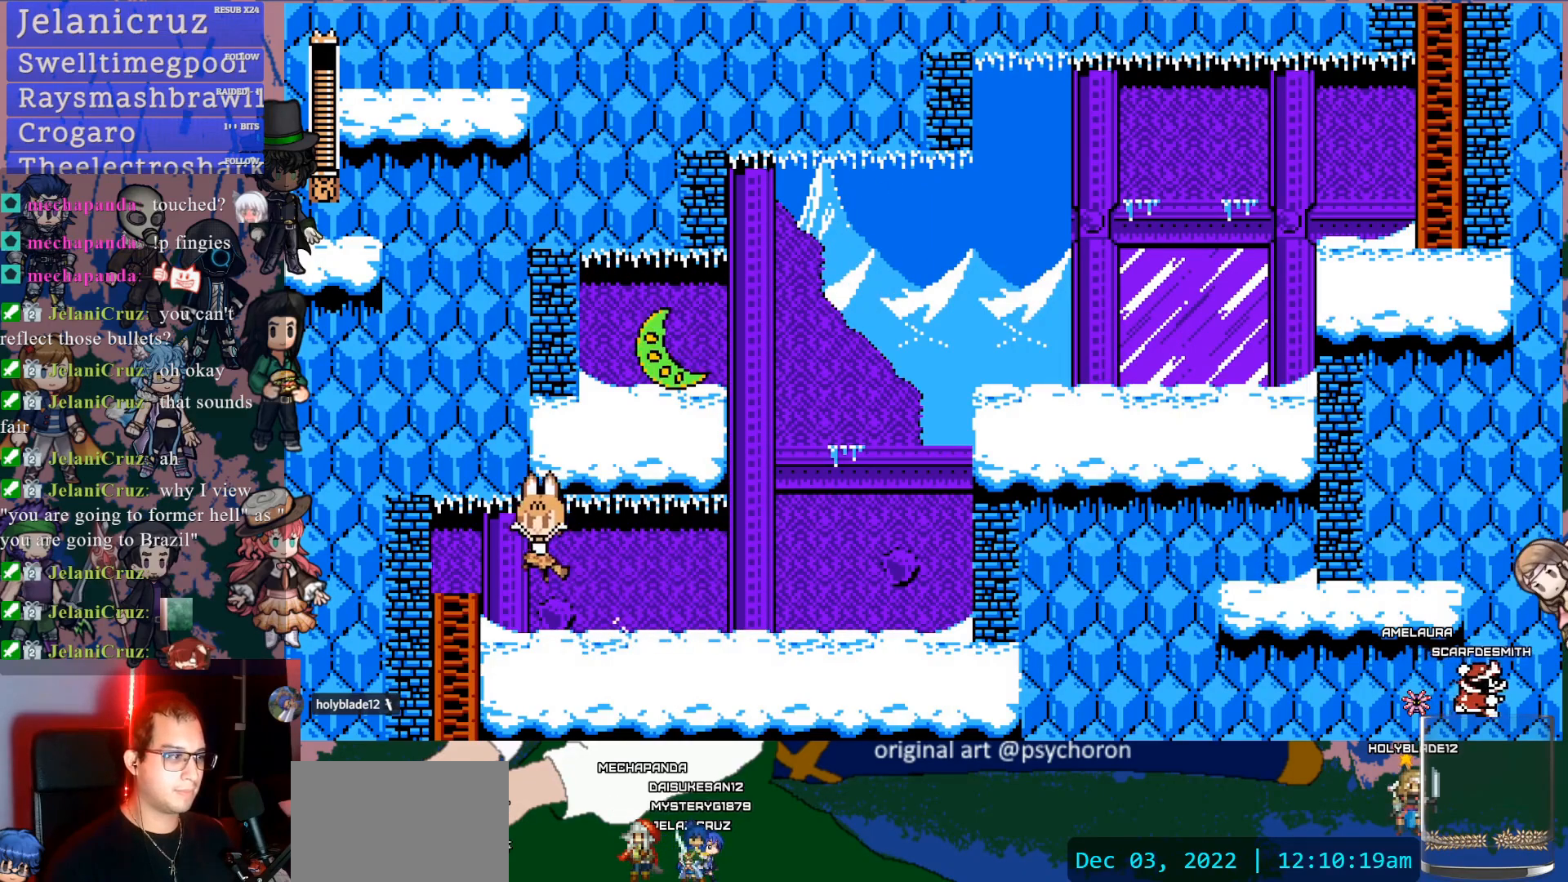
{"dt_ms": 500, "buttons": [], "left_stick": "center", "right_stick": "center", "events": [[50, "DPAD_DOWN", "up"], [83, "CROSS", "up"], [200, "DPAD_LEFT", "up"]]}
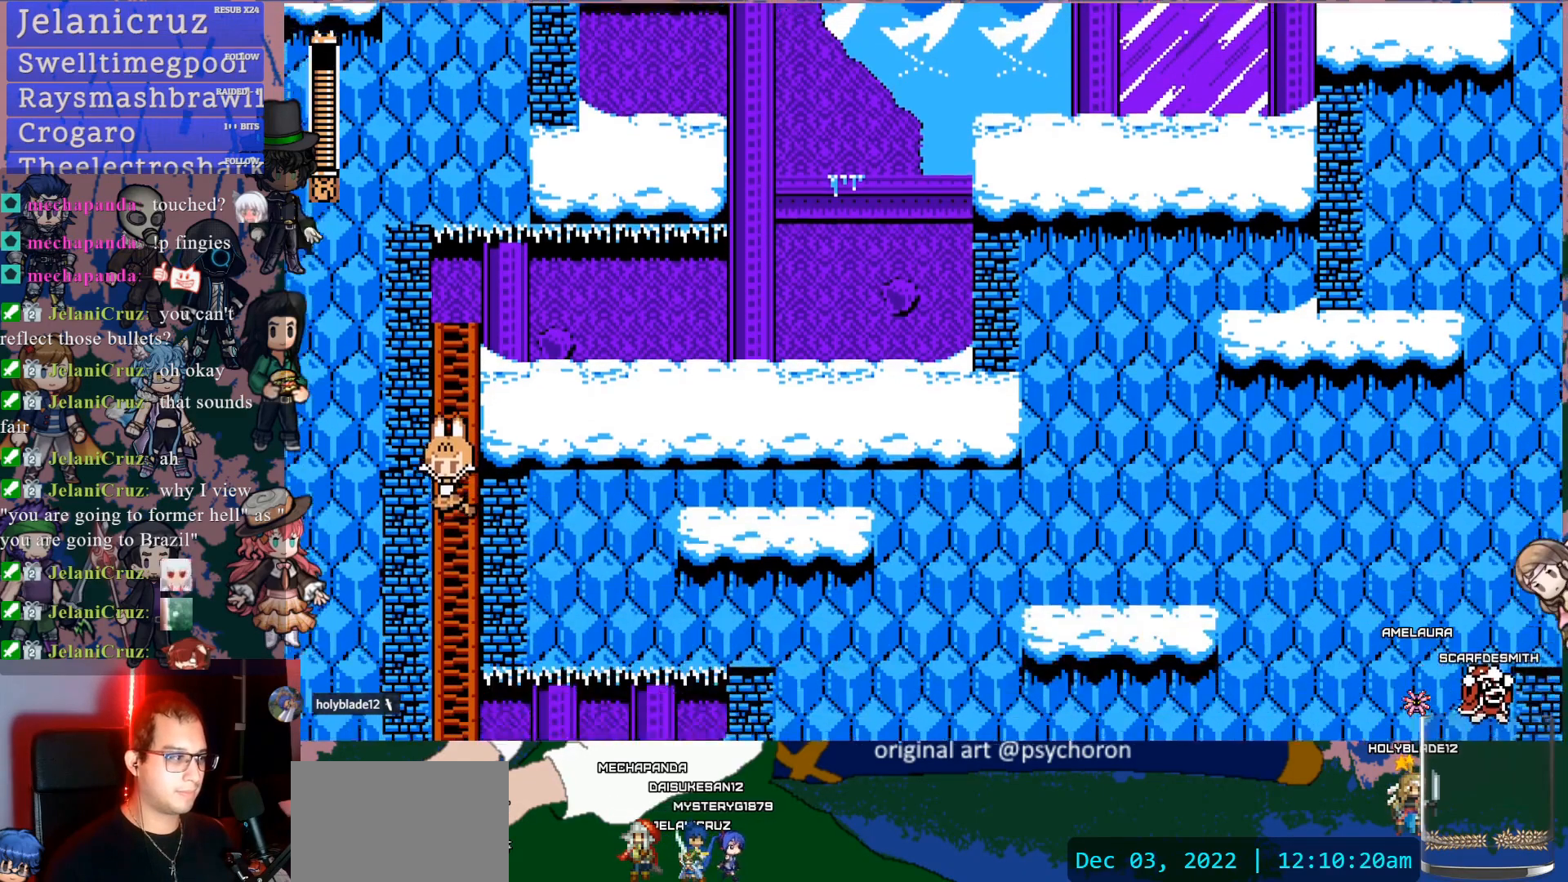
{"dt_ms": 500, "buttons": ["DPAD_DOWN"], "left_stick": "center", "right_stick": "center", "events": [[400, "DPAD_DOWN", "down"]]}
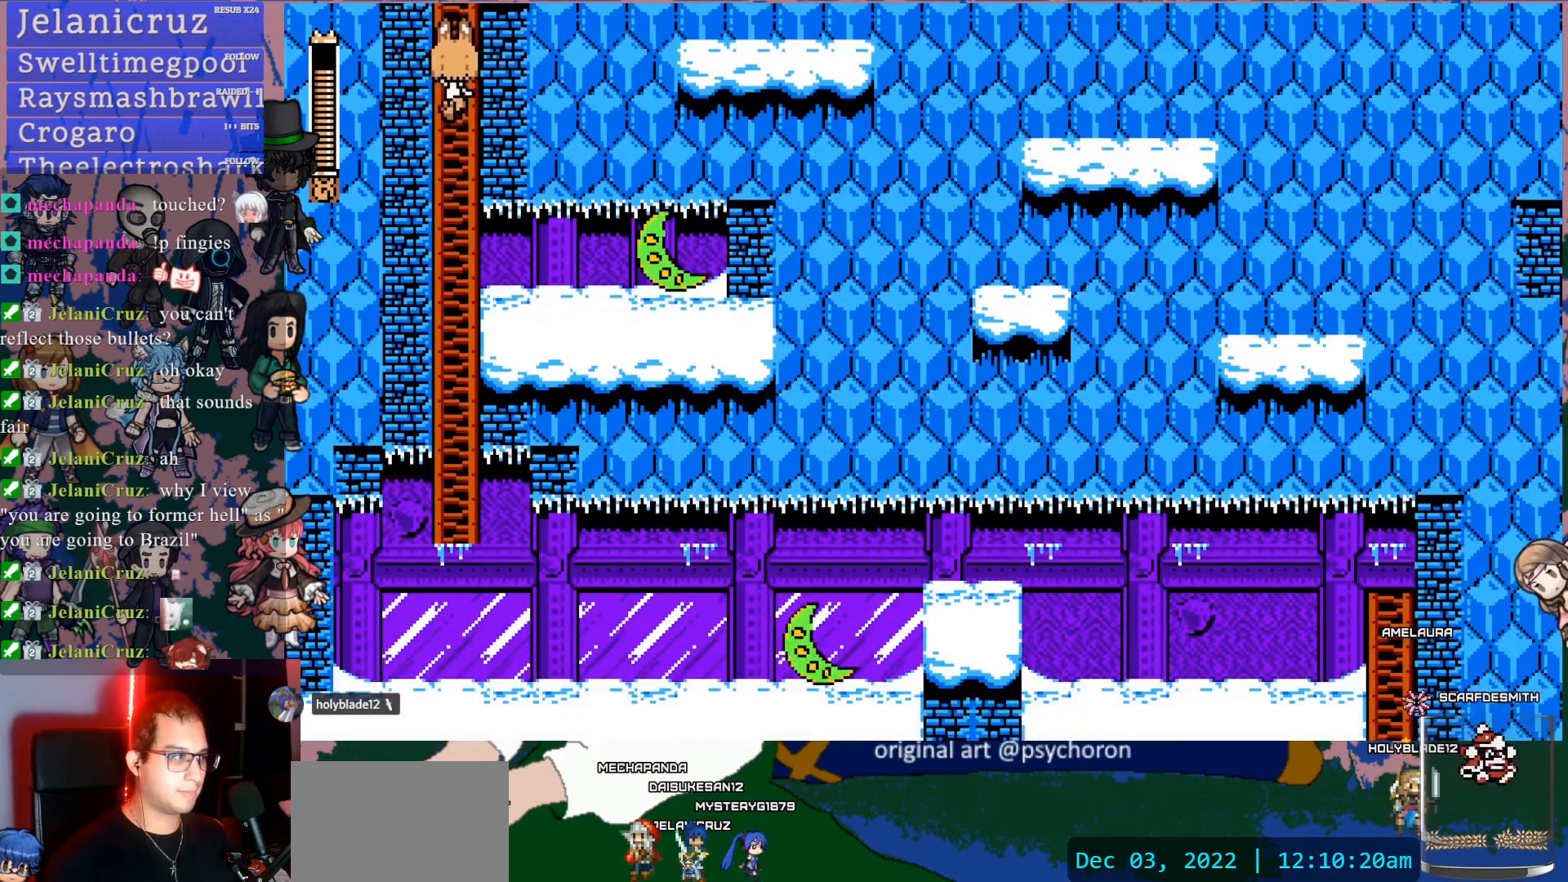
{"dt_ms": 500, "buttons": [], "left_stick": "center", "right_stick": "center", "events": [[483, "DPAD_DOWN", "up"]]}
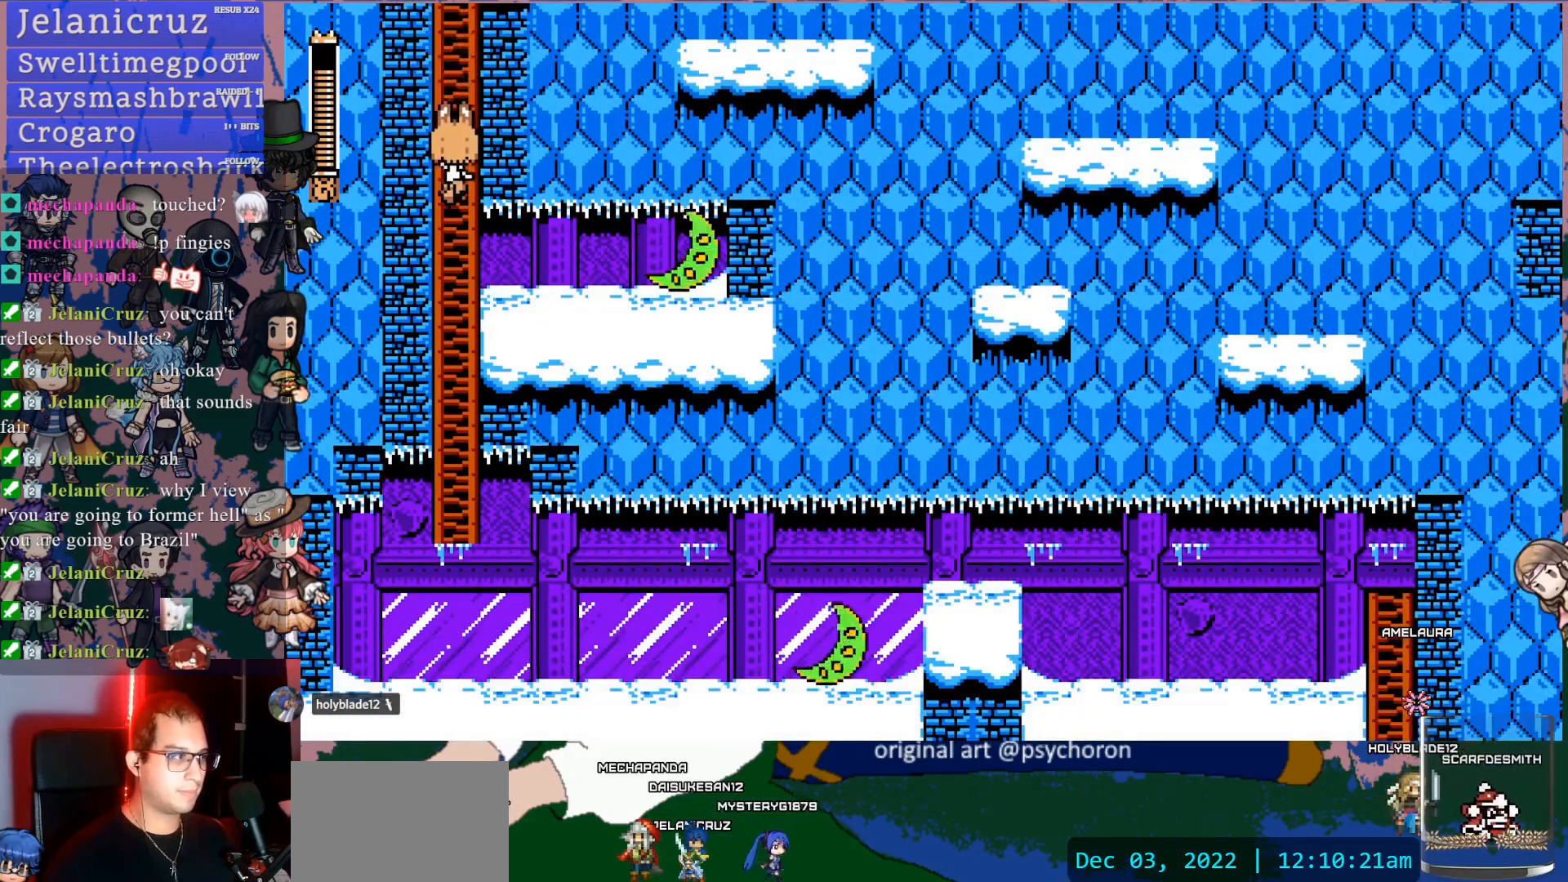
{"dt_ms": 500, "buttons": [], "left_stick": "center", "right_stick": "center", "events": [[333, "DPAD_UP", "down"], [500, "DPAD_UP", "up"]]}
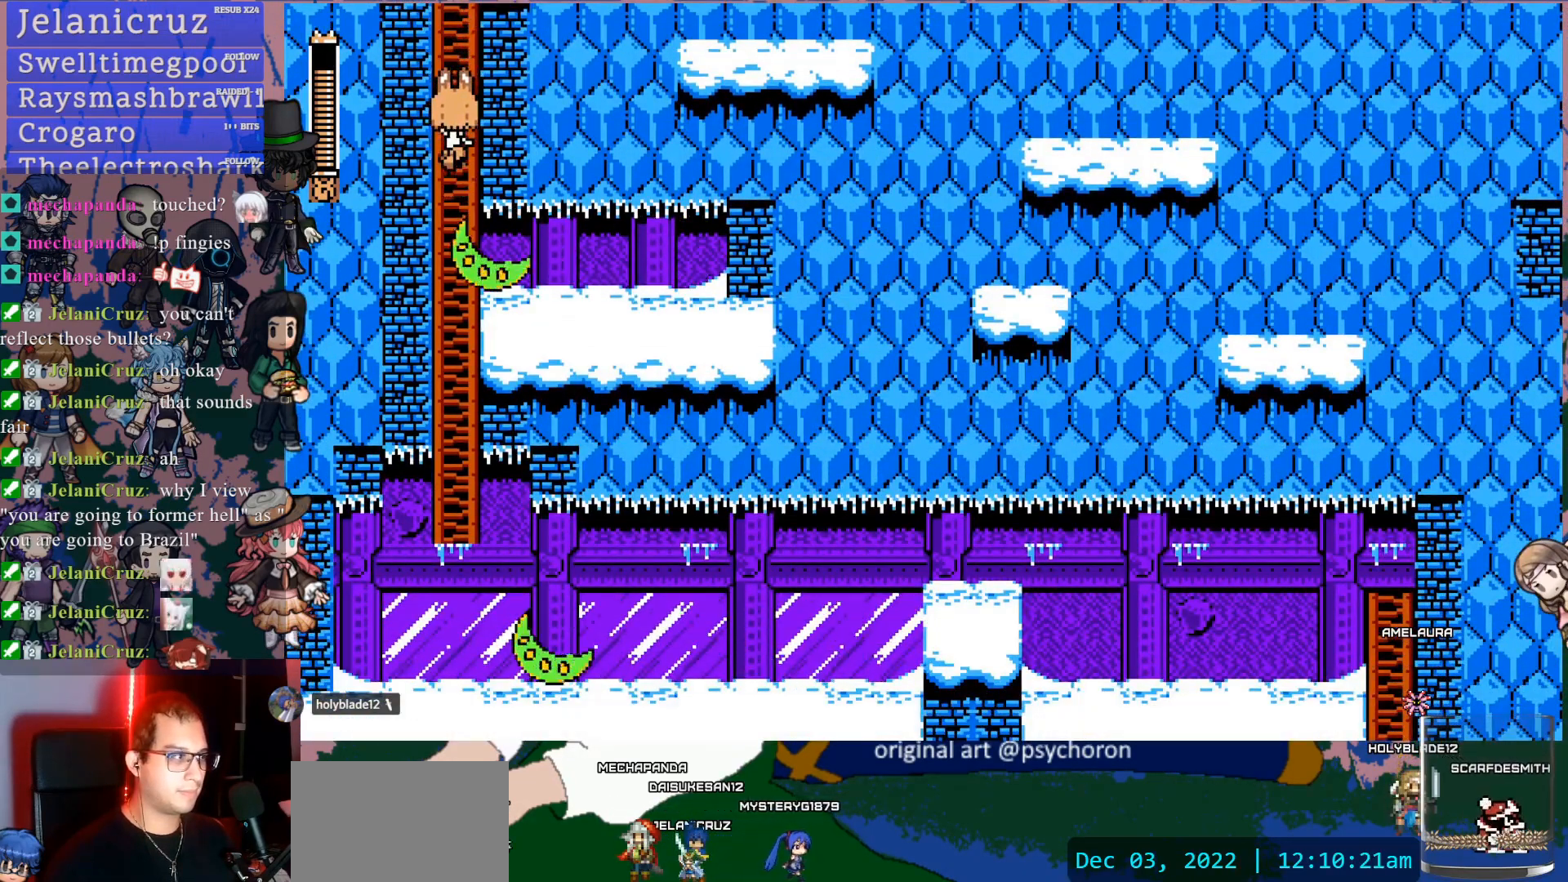
{"dt_ms": 500, "buttons": ["DPAD_DOWN"], "left_stick": "center", "right_stick": "center", "events": [[217, "DPAD_DOWN", "down"]]}
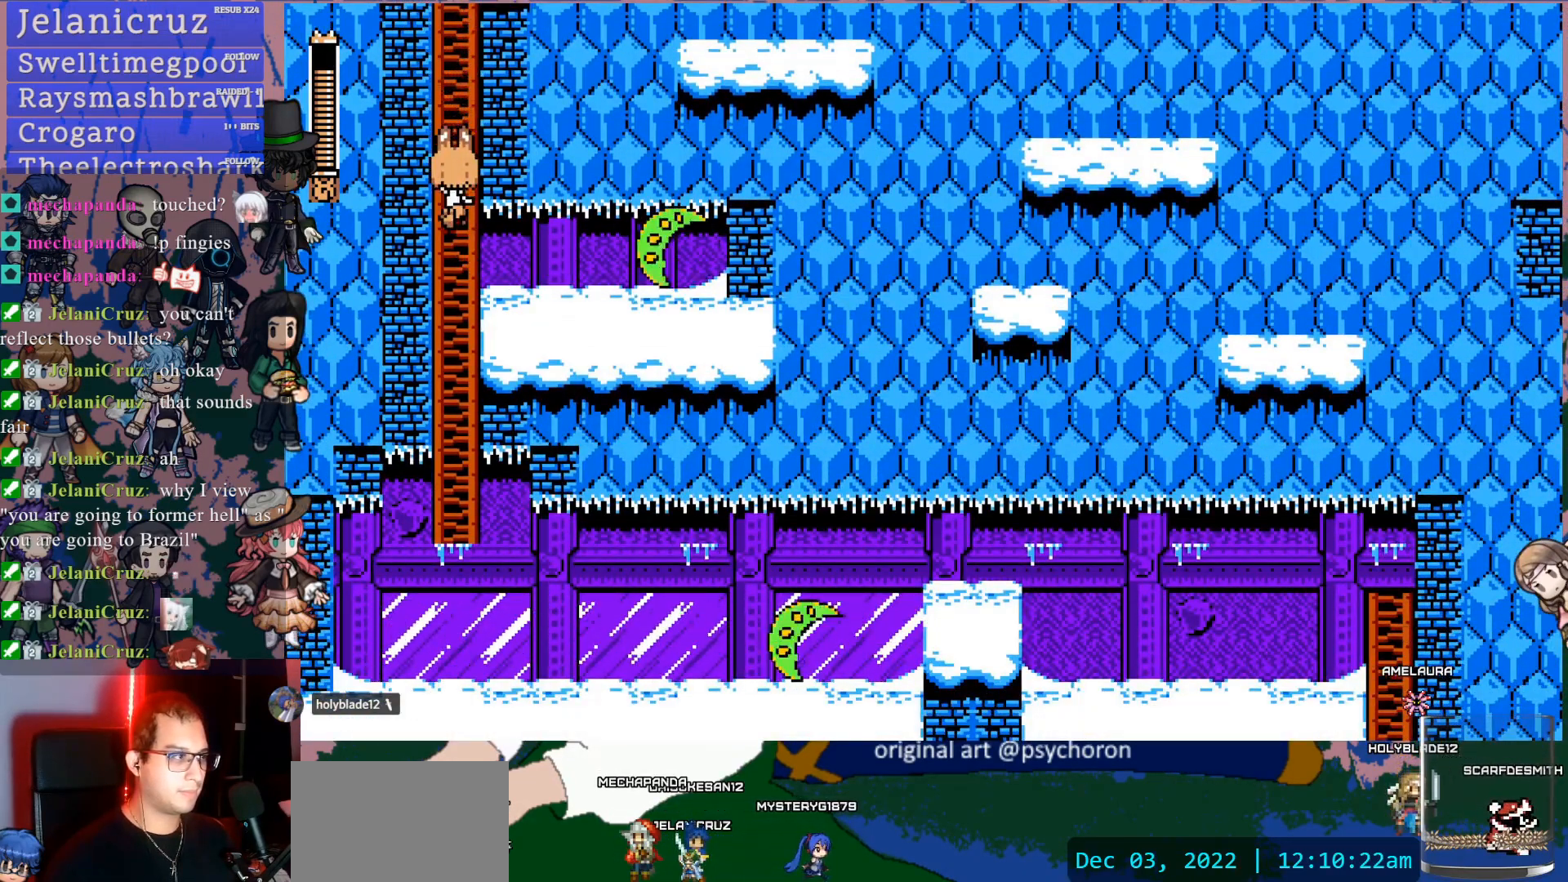
{"dt_ms": 500, "buttons": ["DPAD_RIGHT"], "left_stick": "center", "right_stick": "center", "events": [[250, "DPAD_RIGHT", "down"], [267, "DPAD_DOWN", "up"], [267, "SQUARE", "down"], [350, "SQUARE", "up"], [400, "SQUARE", "down"], [500, "SQUARE", "up"]]}
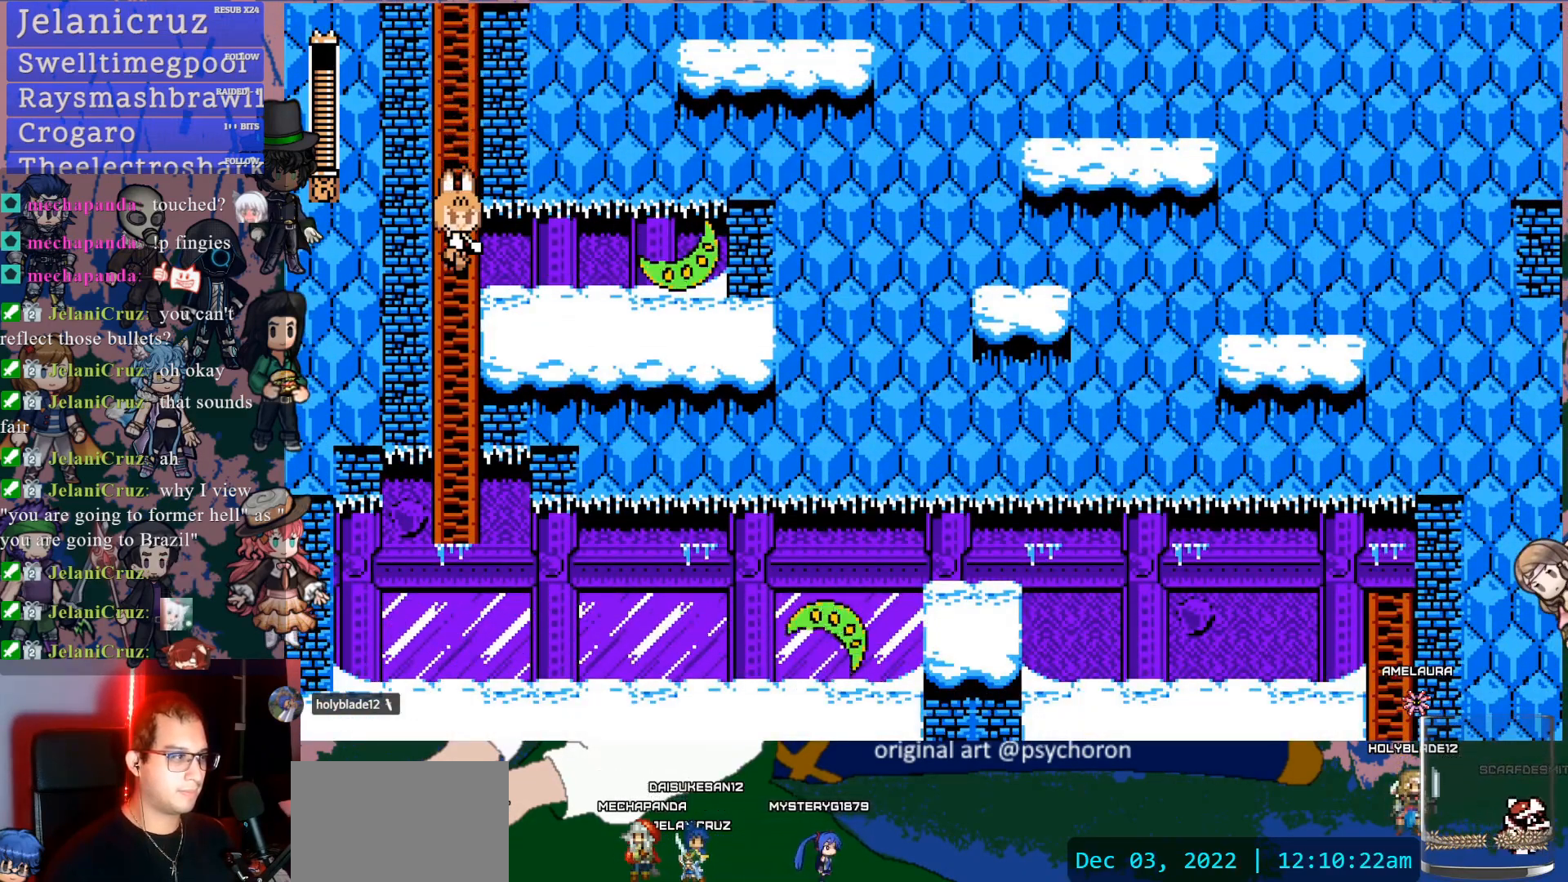
{"dt_ms": 500, "buttons": ["SQUARE"], "left_stick": "center", "right_stick": "center", "events": [[67, "SQUARE", "down"], [150, "SQUARE", "up"], [217, "SQUARE", "down"], [300, "SQUARE", "up"], [350, "SQUARE", "down"], [433, "DPAD_RIGHT", "up"], [433, "SQUARE", "up"], [483, "SQUARE", "down"]]}
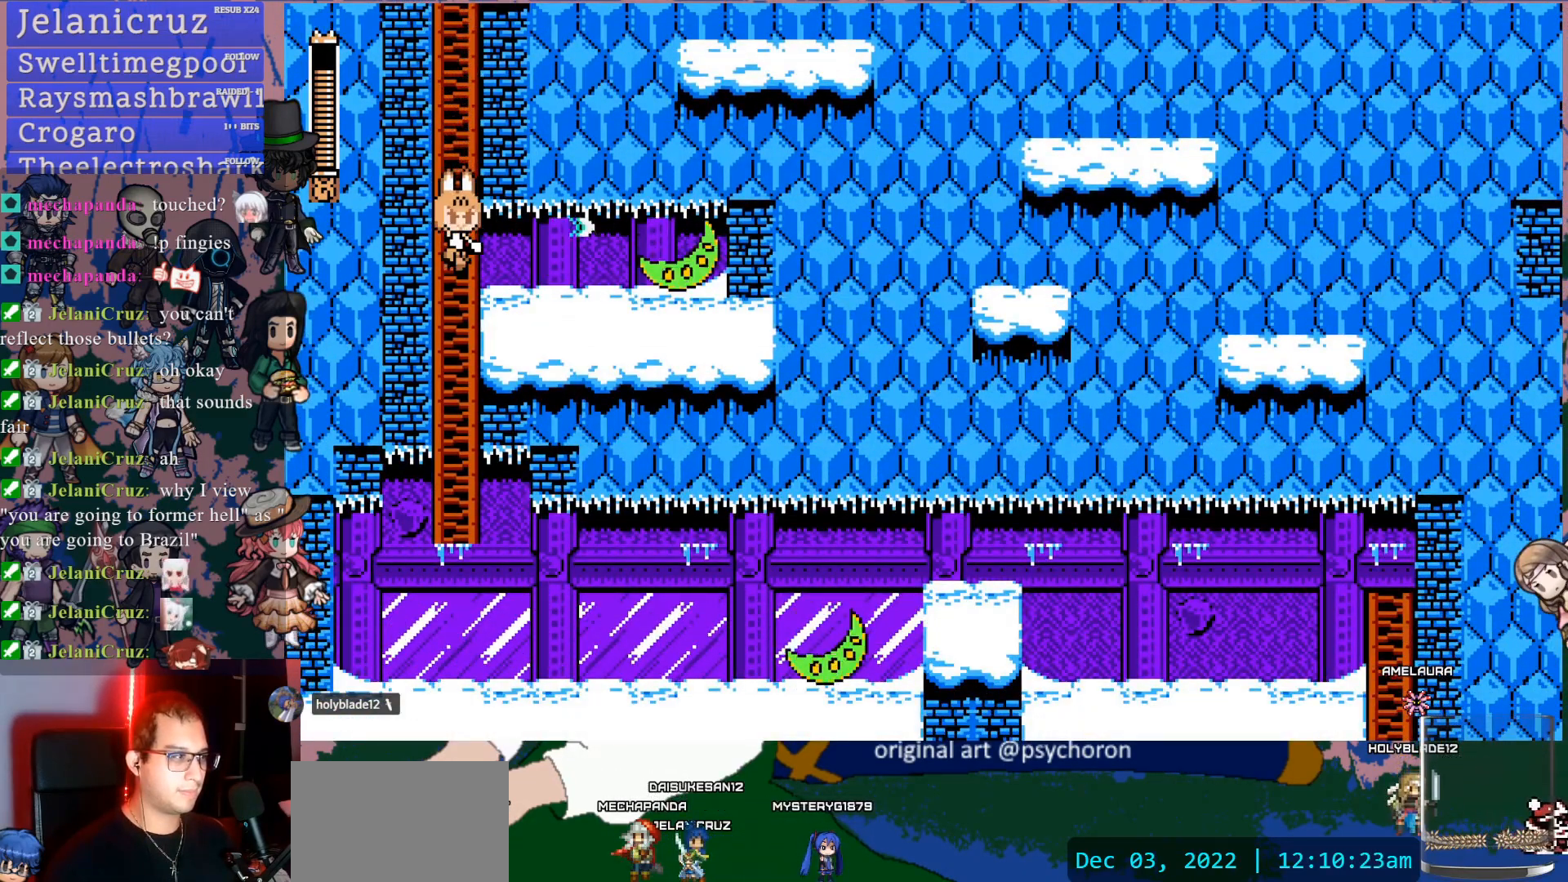
{"dt_ms": 500, "buttons": [], "left_stick": "center", "right_stick": "center", "events": [[67, "SQUARE", "up"], [117, "SQUARE", "down"], [200, "SQUARE", "up"], [250, "SQUARE", "down"], [350, "SQUARE", "up"], [417, "SQUARE", "down"], [500, "SQUARE", "up"]]}
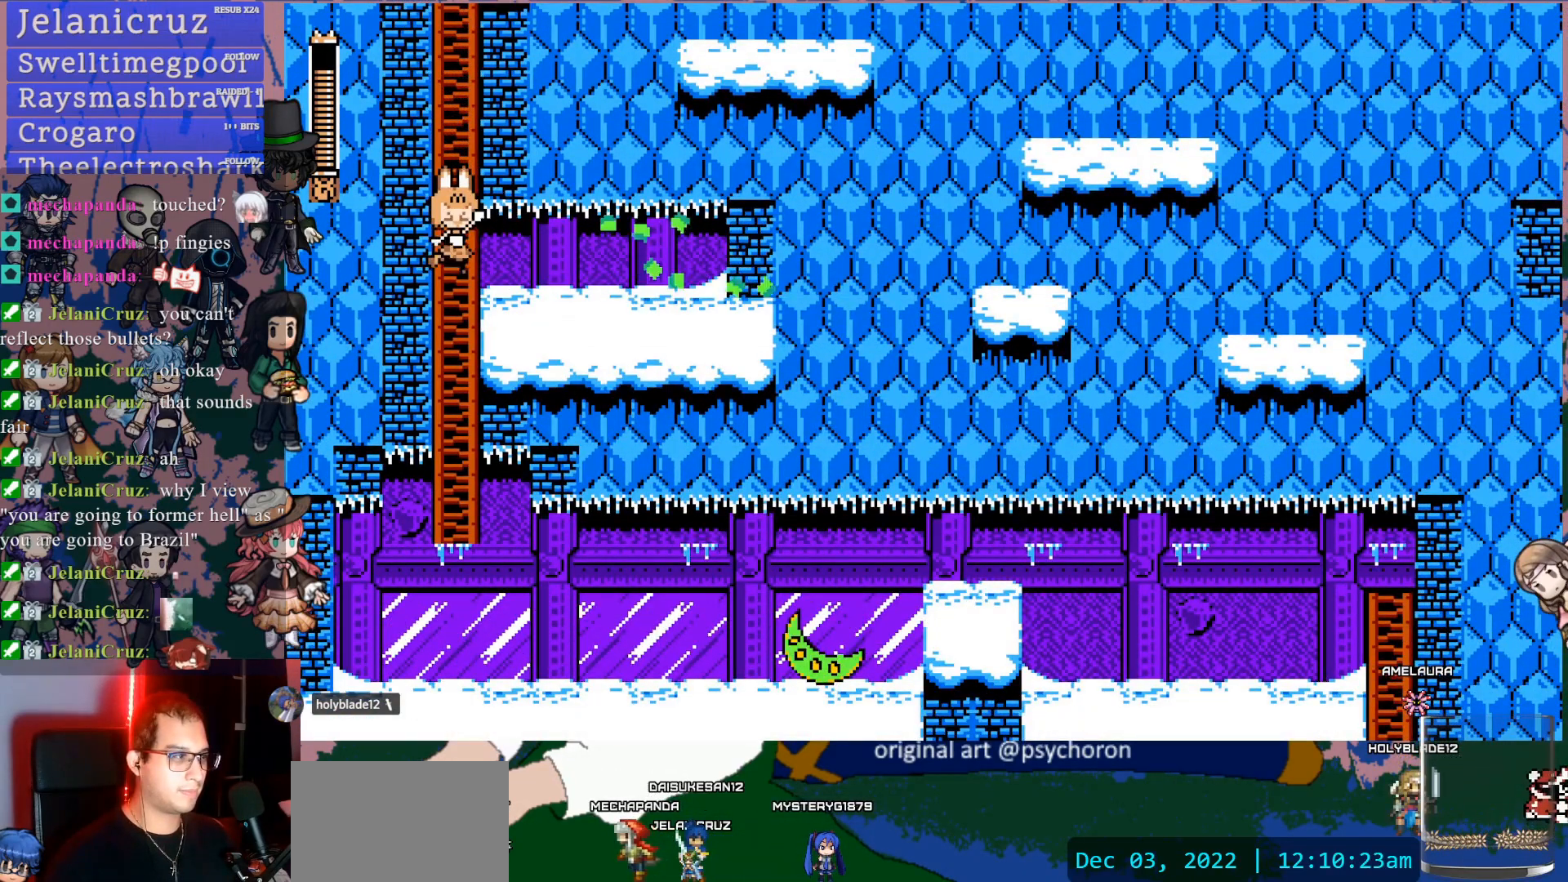
{"dt_ms": 500, "buttons": ["DPAD_RIGHT"], "left_stick": "center", "right_stick": "center", "events": [[133, "DPAD_RIGHT", "down"], [167, "CROSS", "down"], [250, "CROSS", "up"]]}
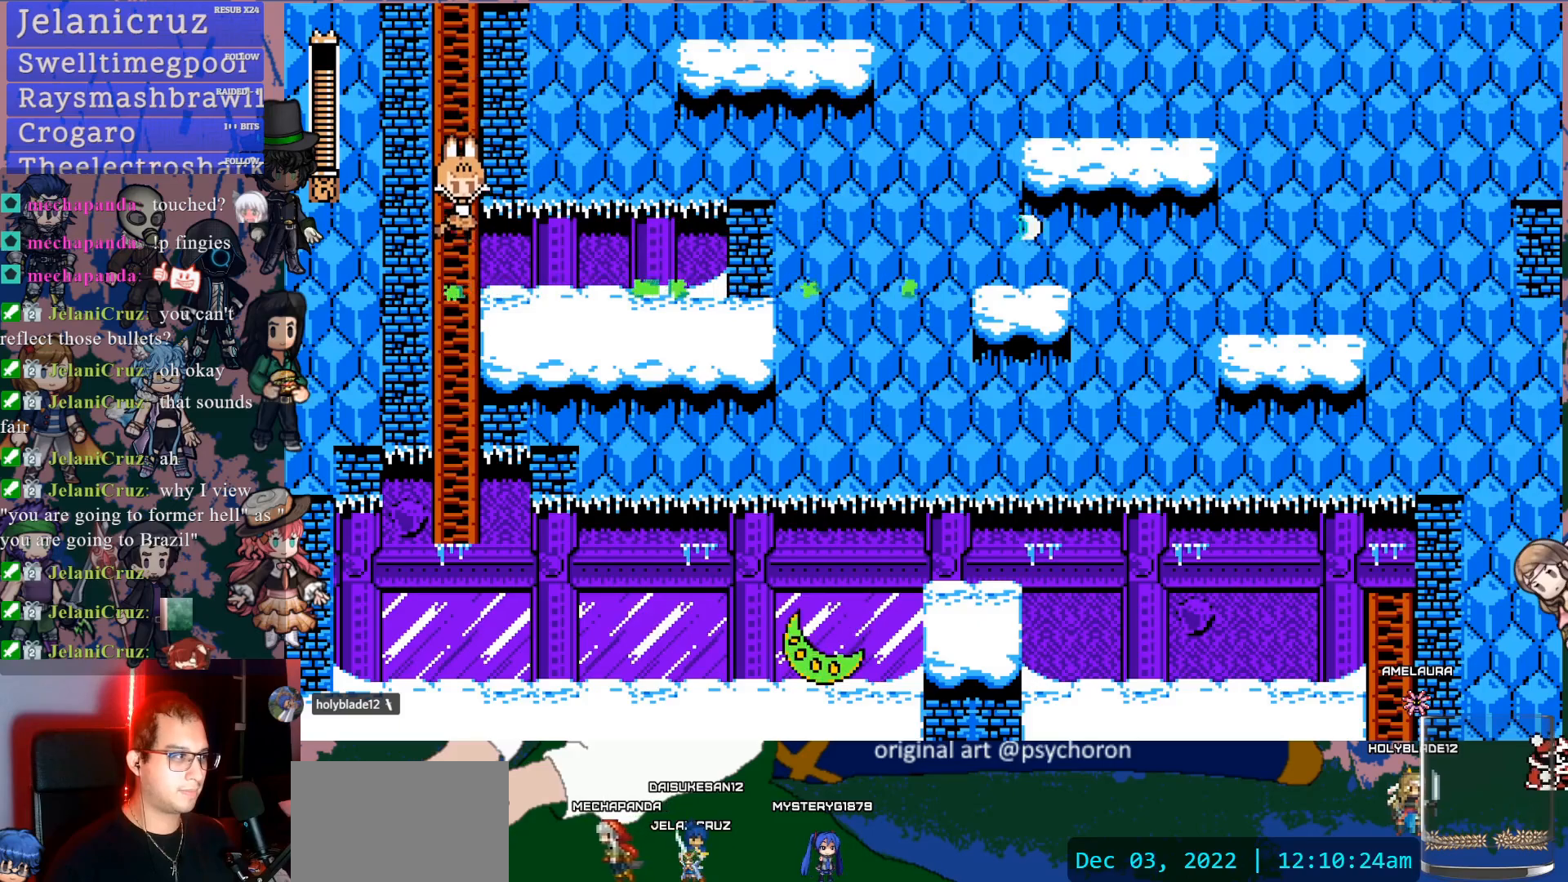
{"dt_ms": 1000, "buttons": ["CROSS", "DPAD_DOWN", "DPAD_RIGHT"], "left_stick": "center", "right_stick": "center"}
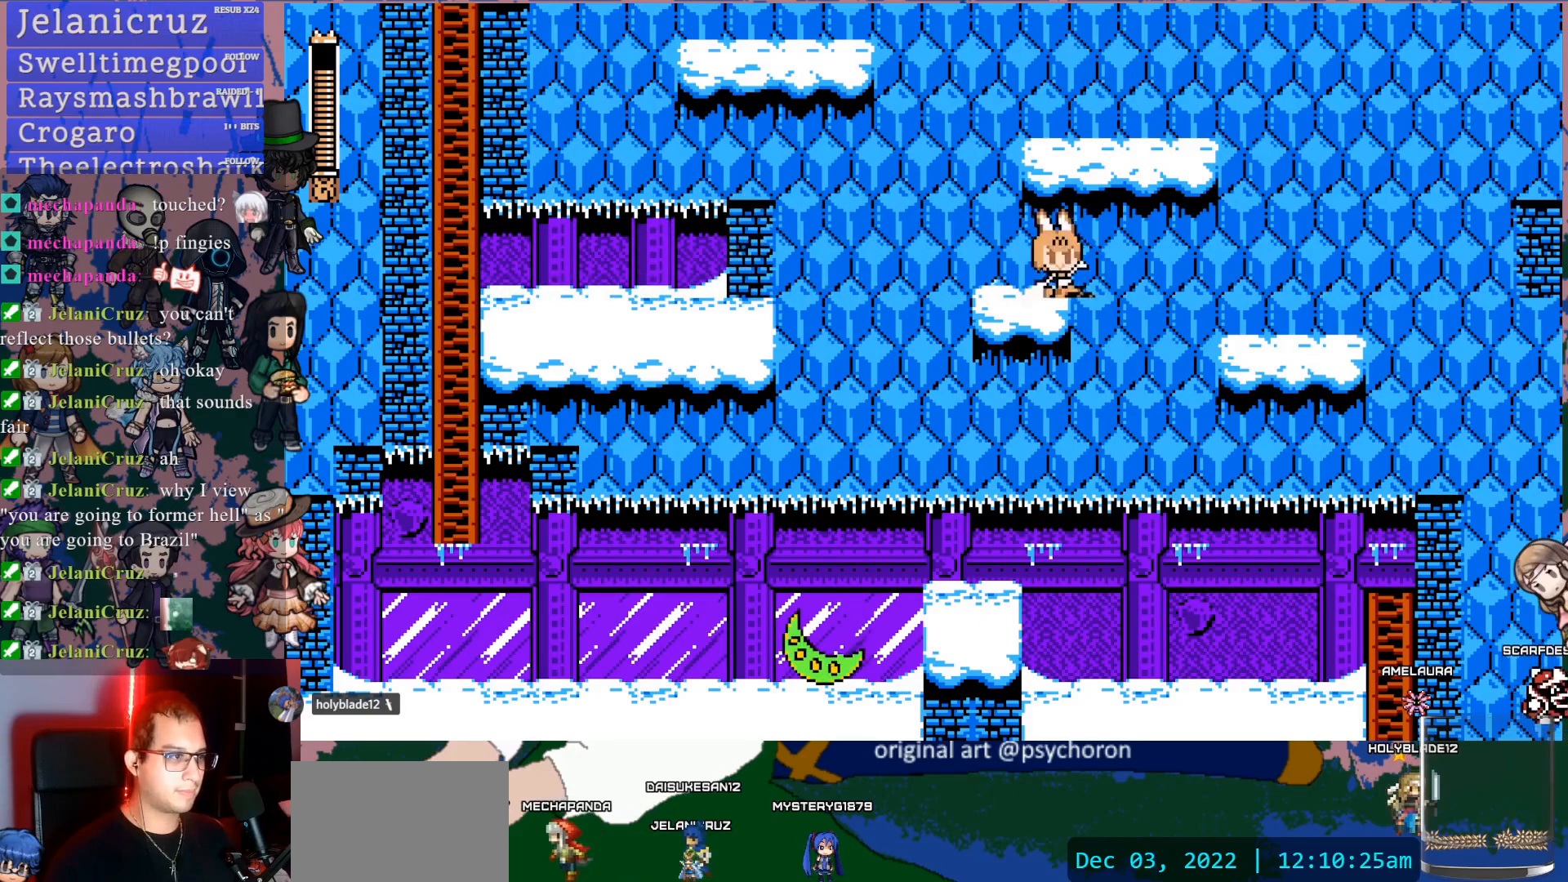
{"dt_ms": 500, "buttons": ["DPAD_DOWN", "DPAD_RIGHT"], "left_stick": "center", "right_stick": "center", "events": [[17, "CROSS", "up"], [67, "CROSS", "down"], [167, "CROSS", "up"], [217, "CROSS", "down"], [333, "CROSS", "up"], [367, "CROSS", "down"], [483, "CROSS", "up"]]}
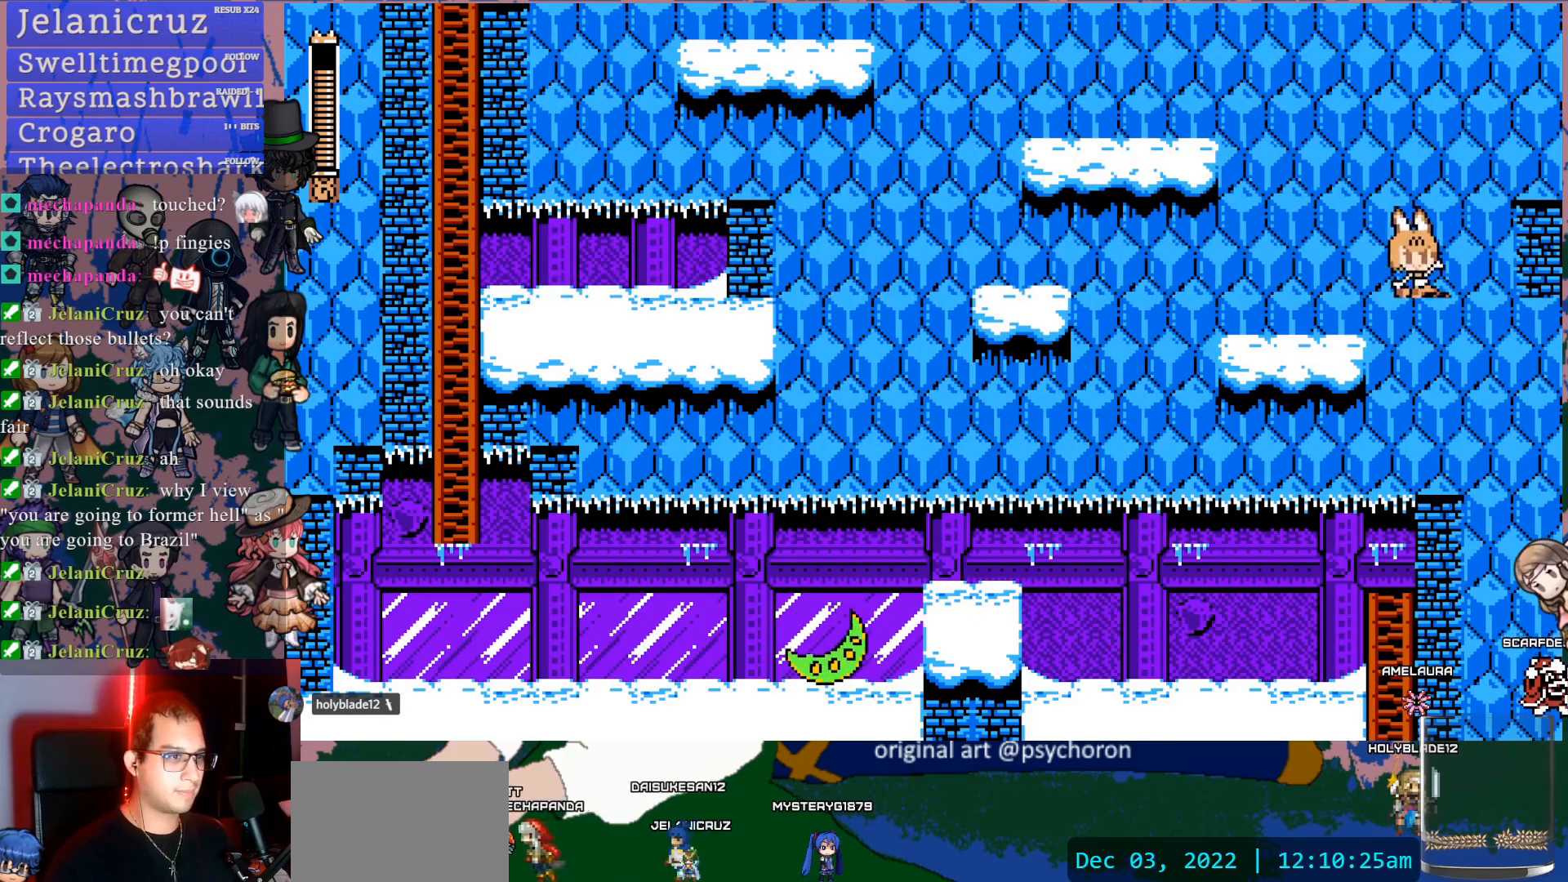
{"dt_ms": 500, "buttons": ["DPAD_DOWN", "DPAD_RIGHT"], "left_stick": "center", "right_stick": "center", "events": [[17, "CROSS", "down"], [133, "CROSS", "up"], [167, "CROSS", "down"], [283, "CROSS", "up"]]}
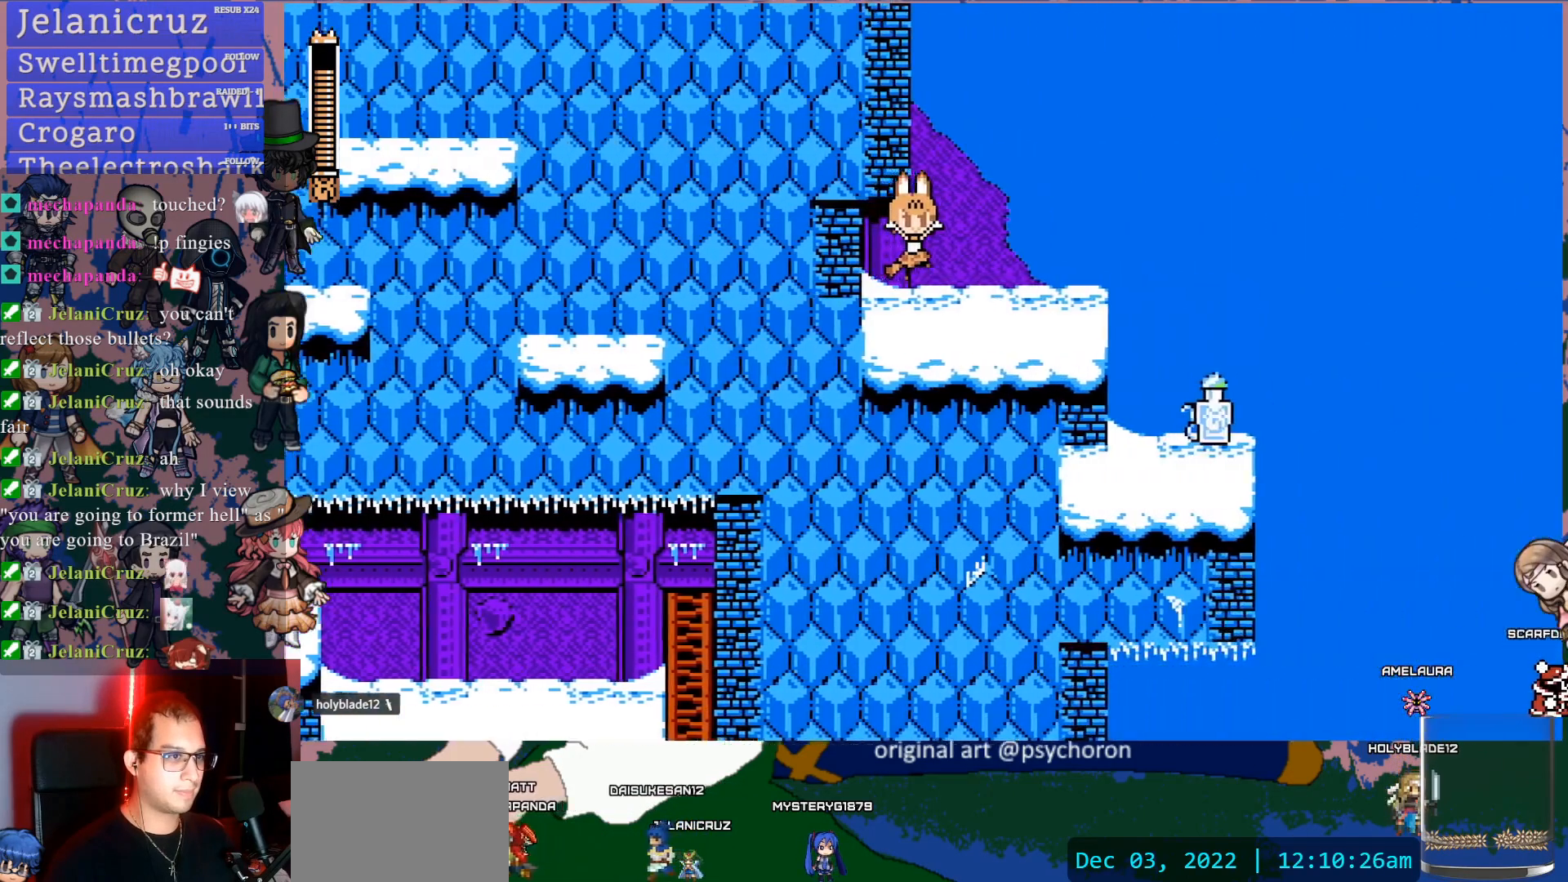
{"dt_ms": 500, "buttons": ["DPAD_RIGHT"], "left_stick": "center", "right_stick": "center", "events": [[167, "DPAD_DOWN", "up"]]}
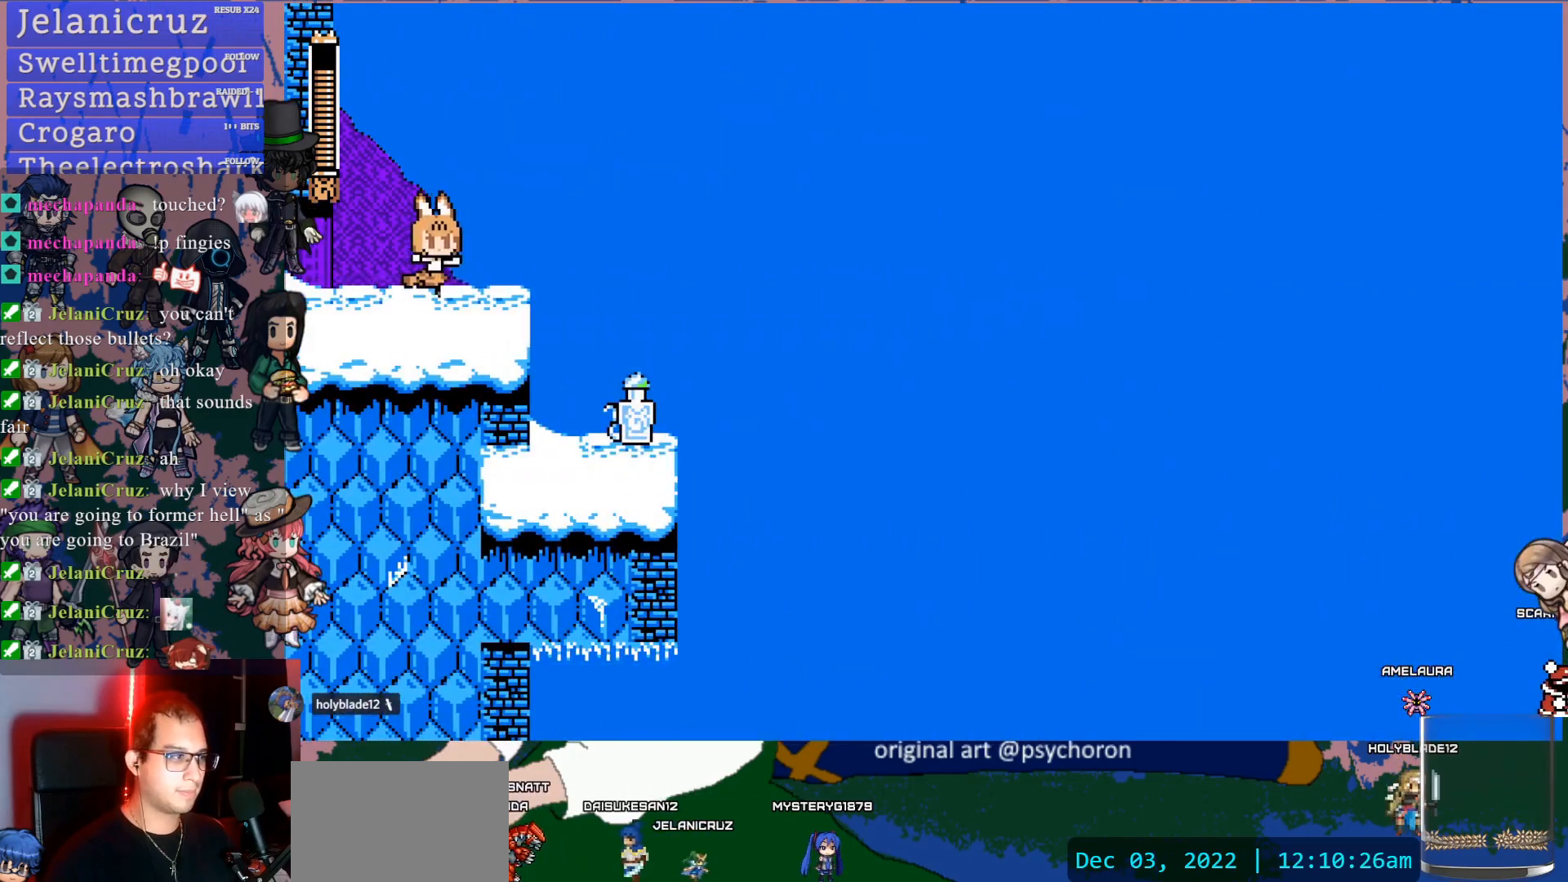
{"dt_ms": 500, "buttons": ["DPAD_RIGHT"], "left_stick": "center", "right_stick": "center", "events": []}
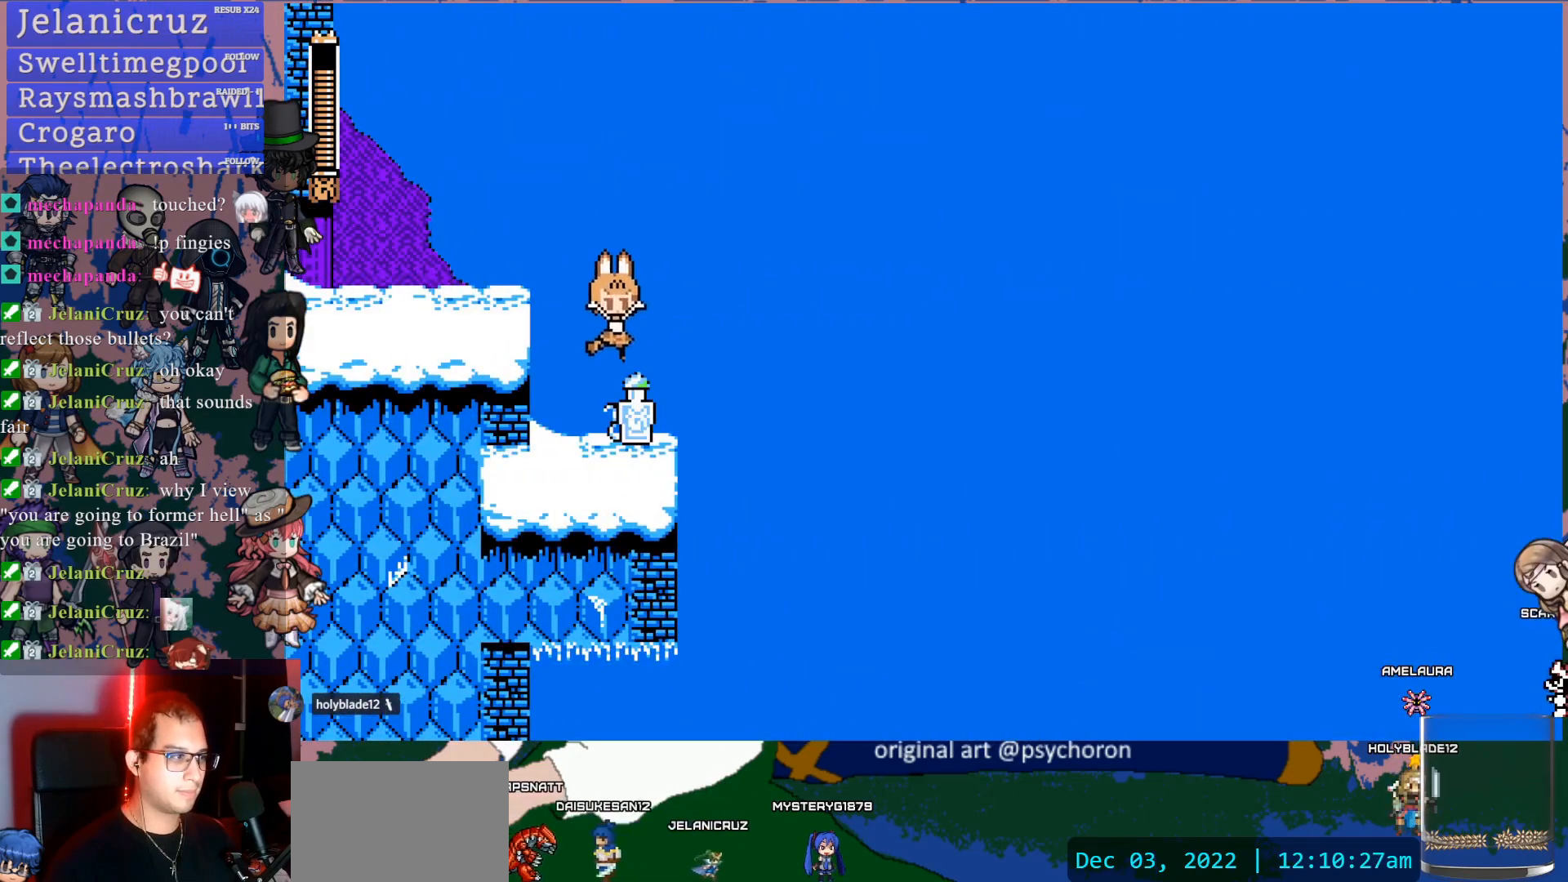
{"dt_ms": 500, "buttons": [], "left_stick": "center", "right_stick": "center", "events": [[83, "DPAD_RIGHT", "up"]]}
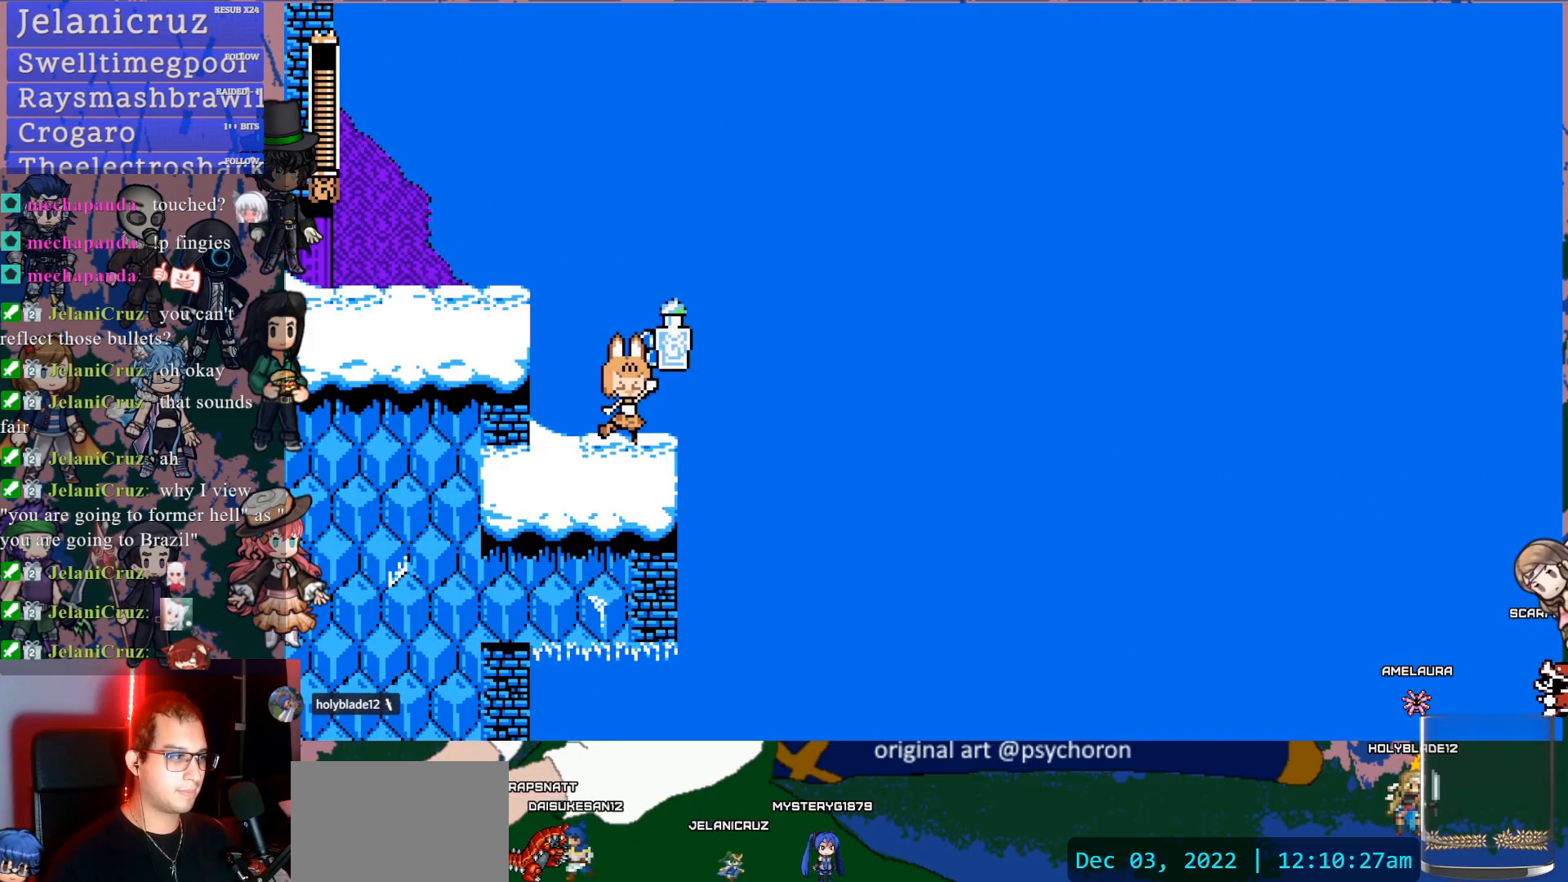
{"dt_ms": 500, "buttons": [], "left_stick": "center", "right_stick": "center", "events": []}
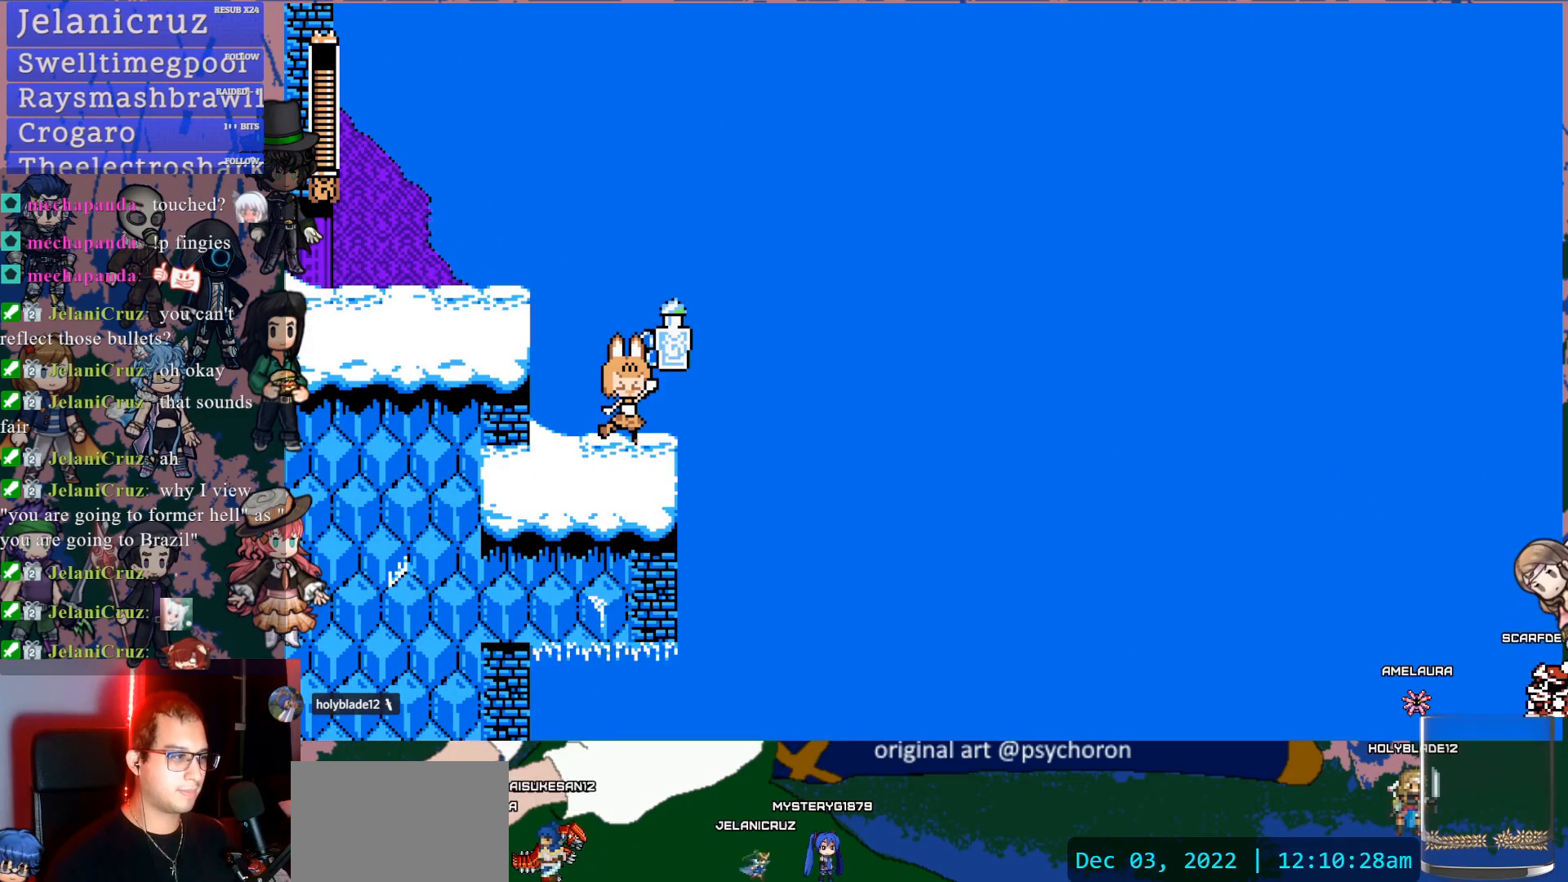
{"dt_ms": 500, "buttons": ["CROSS", "DPAD_RIGHT"], "left_stick": "center", "right_stick": "center", "events": [[100, "DPAD_RIGHT", "down"], [250, "CROSS", "down"], [317, "CROSS", "up"], [417, "CROSS", "down"]]}
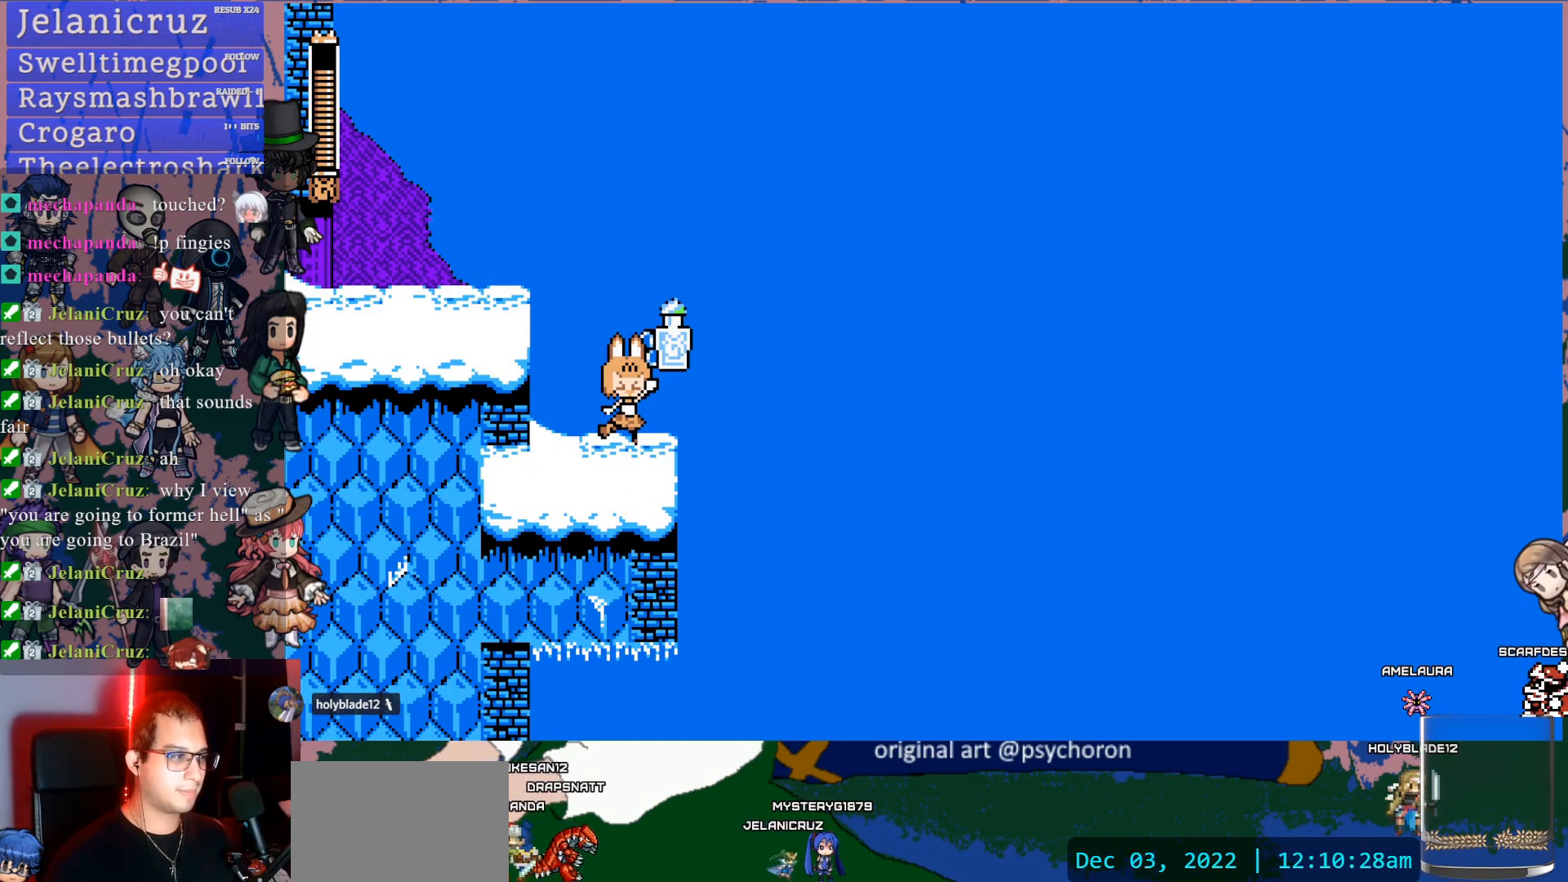
{"dt_ms": 500, "buttons": ["CROSS", "DPAD_RIGHT"], "left_stick": "center", "right_stick": "center", "events": [[33, "CROSS", "up"], [150, "CROSS", "down"], [267, "CROSS", "up"], [400, "CROSS", "down"]]}